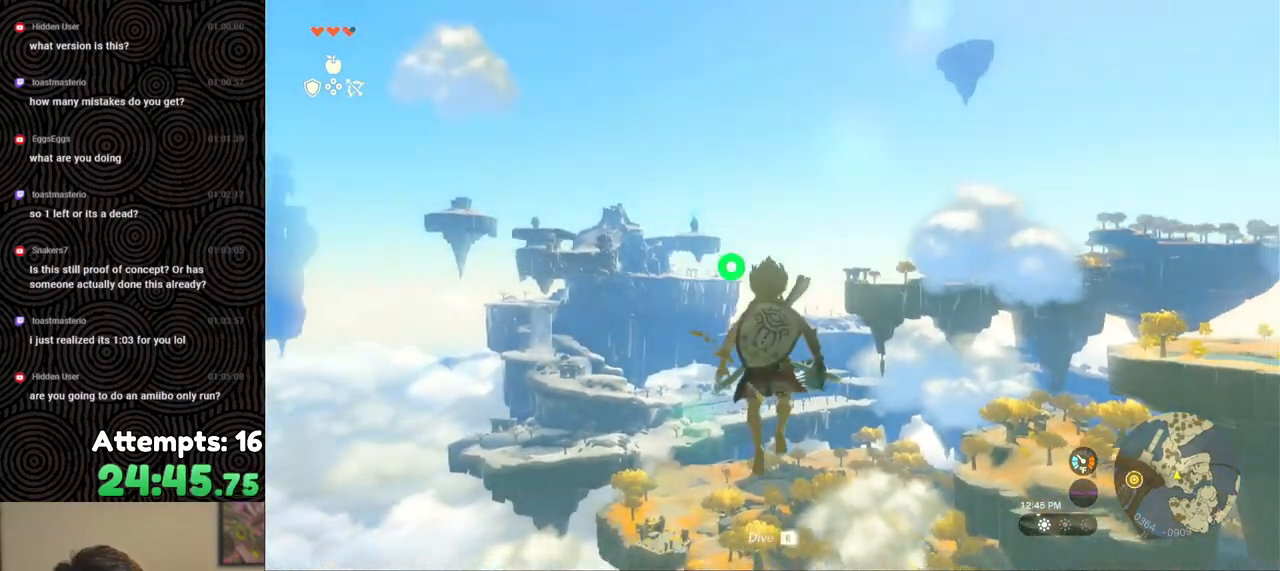
Gameplay with a controller (Nintendo layout); each line is a JSON object with the inputs held at the frame after it. "events" lists button and stick changes between this image and that frame as [ms after this image, input, new state], when the widget could be followed in between. Not read: L3 R3.
{"buttons": ["L2"], "left_stick": "center", "right_stick": "center", "events": [[200, "Y", "down"], [300, "Y", "up"], [367, "R2", "up"]]}
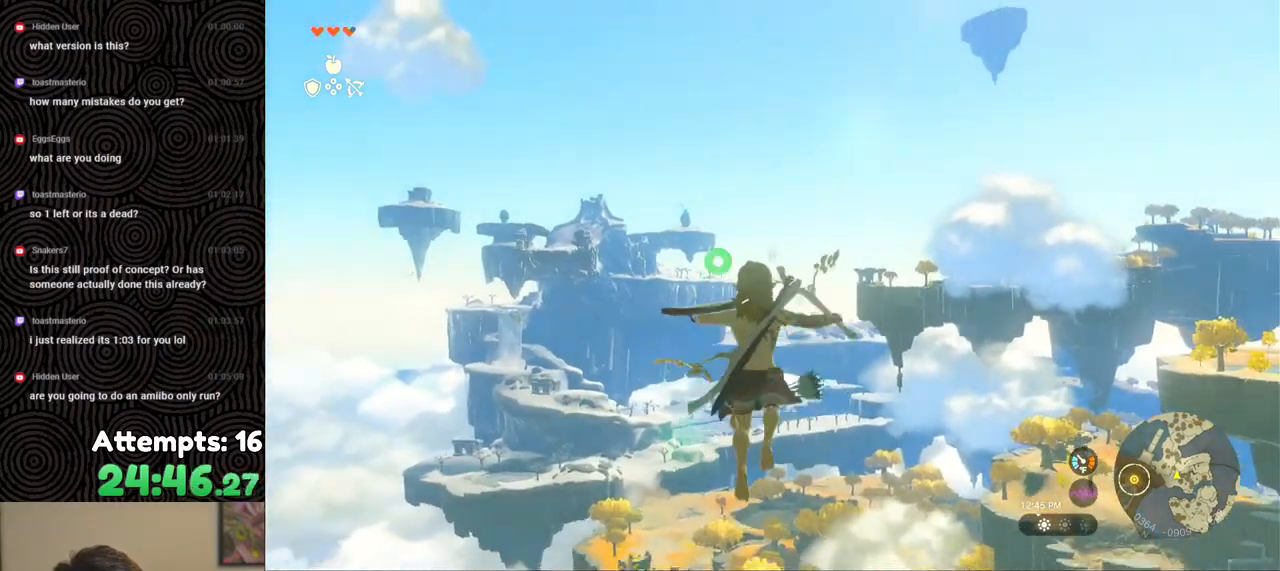
{"buttons": ["L2", "R2"], "left_stick": "center", "right_stick": "center", "events": [[17, "R2", "down"], [383, "Y", "down"], [483, "Y", "up"]]}
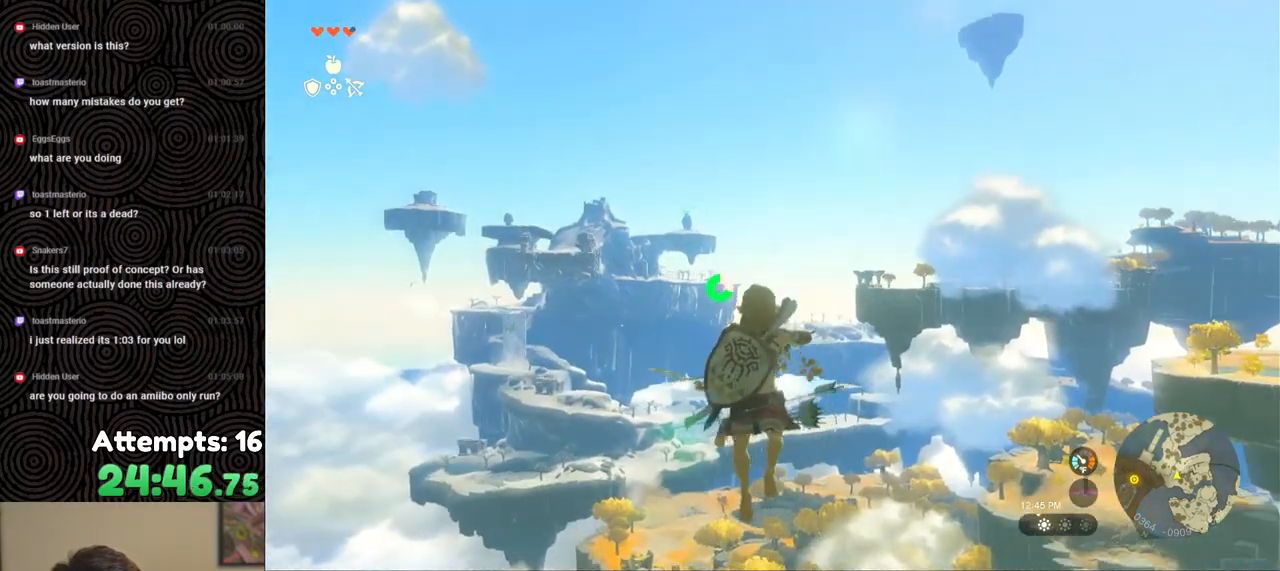
{"buttons": ["L2", "R2"], "left_stick": "center", "right_stick": "center", "events": [[83, "R2", "up"], [183, "R2", "down"]]}
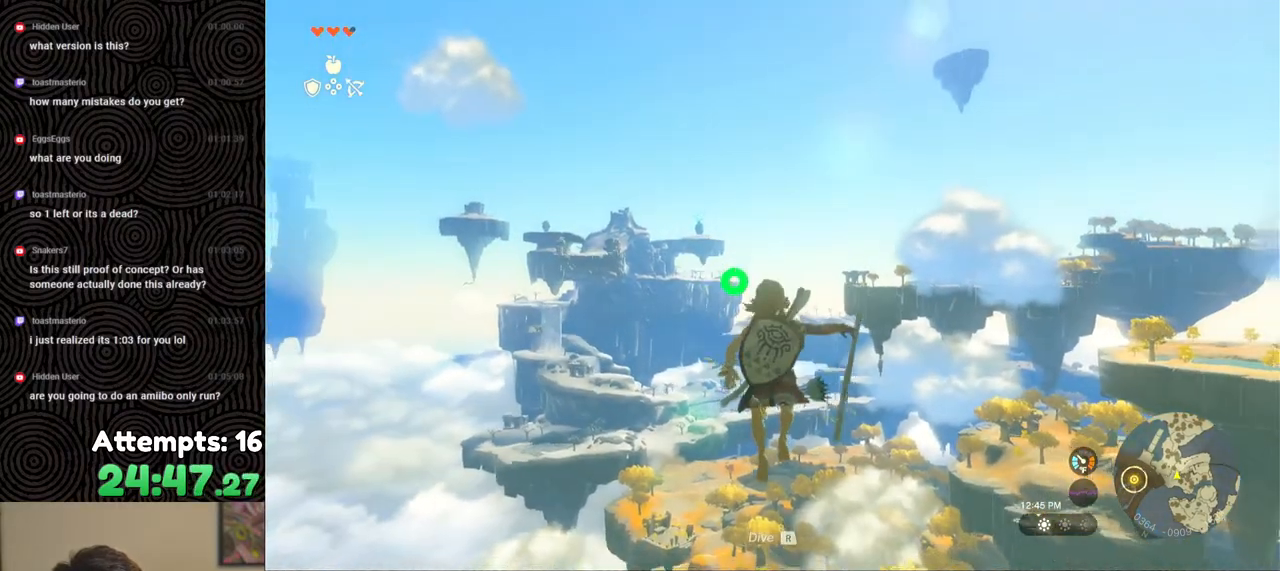
{"buttons": ["L2", "R2"], "left_stick": "center", "right_stick": "center", "events": [[50, "Y", "down"], [167, "Y", "up"], [200, "R2", "up"], [350, "R2", "down"]]}
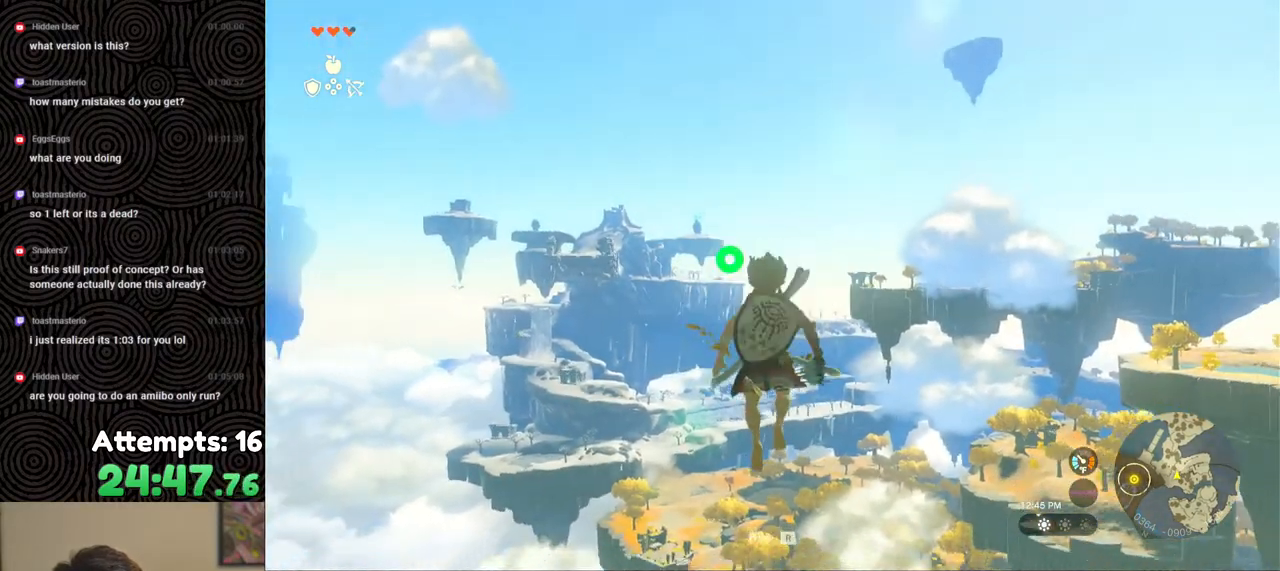
{"buttons": ["L2"], "left_stick": "center", "right_stick": "center", "events": [[233, "Y", "down"], [317, "Y", "up"], [383, "R2", "up"]]}
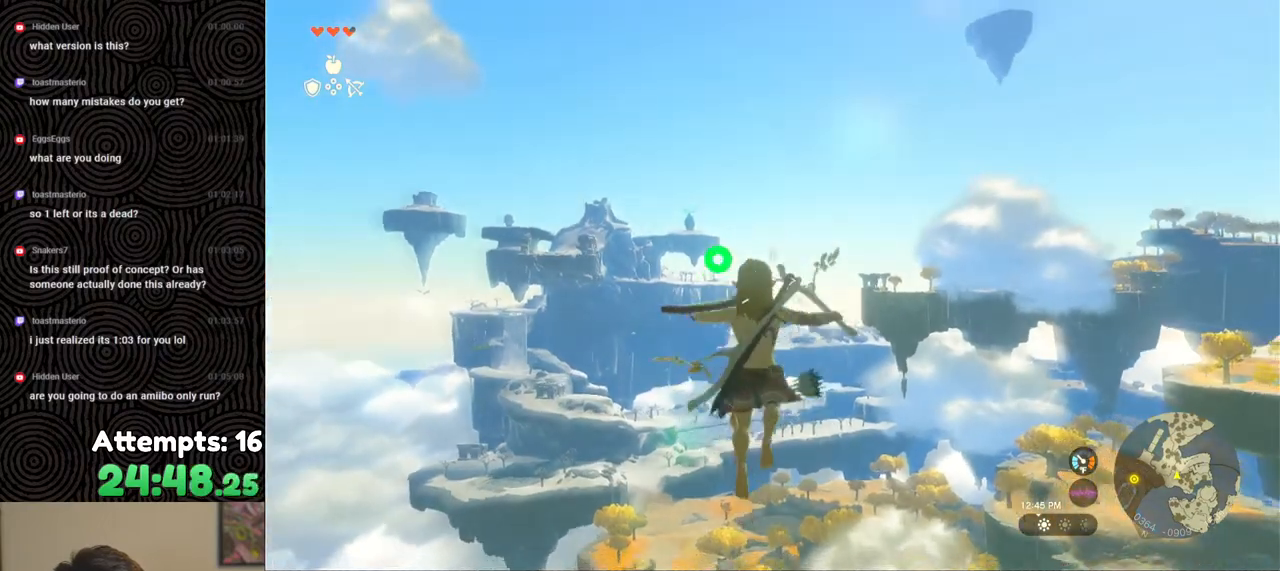
{"buttons": ["Y", "L2", "R2"], "left_stick": "center", "right_stick": "center", "events": [[50, "R2", "down"], [450, "Y", "down"]]}
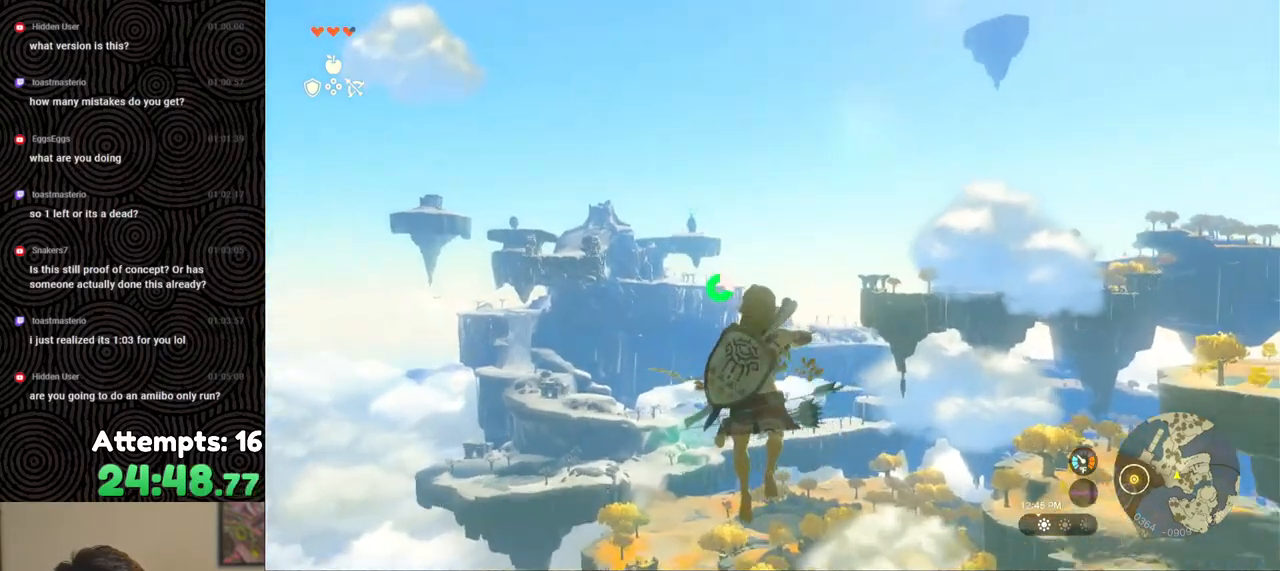
{"buttons": ["L2", "R2"], "left_stick": "center", "right_stick": "center", "events": [[33, "Y", "up"], [83, "R2", "up"], [267, "R2", "down"]]}
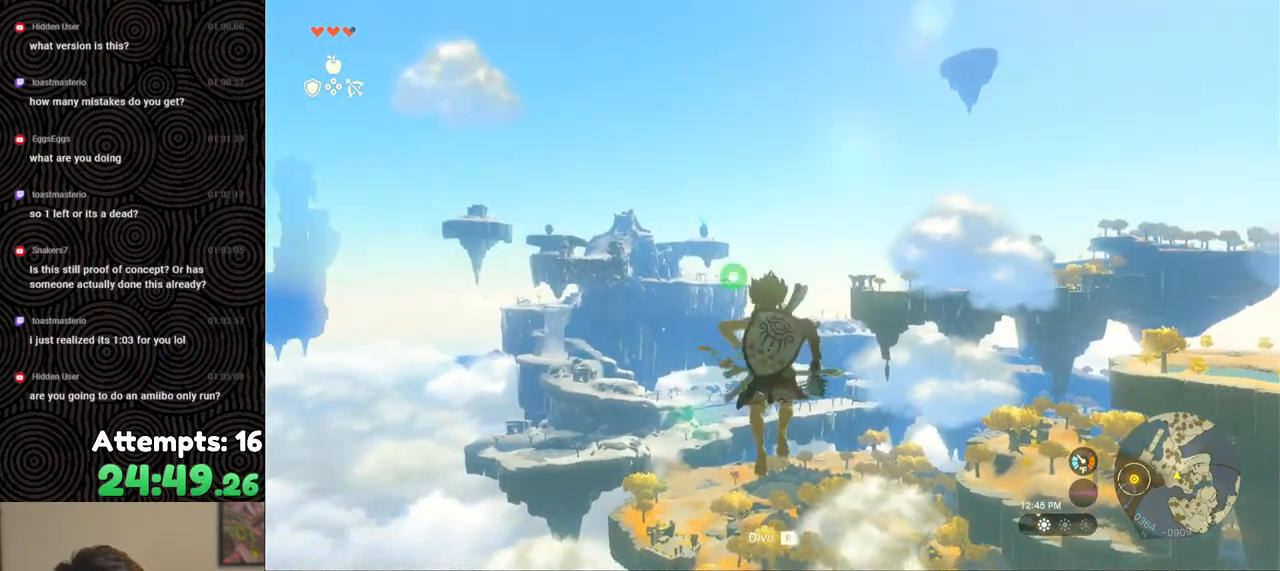
{"buttons": ["L2", "R2"], "left_stick": "center", "right_stick": "center", "events": [[100, "Y", "down"], [217, "Y", "up"], [317, "R2", "up"], [433, "R2", "down"]]}
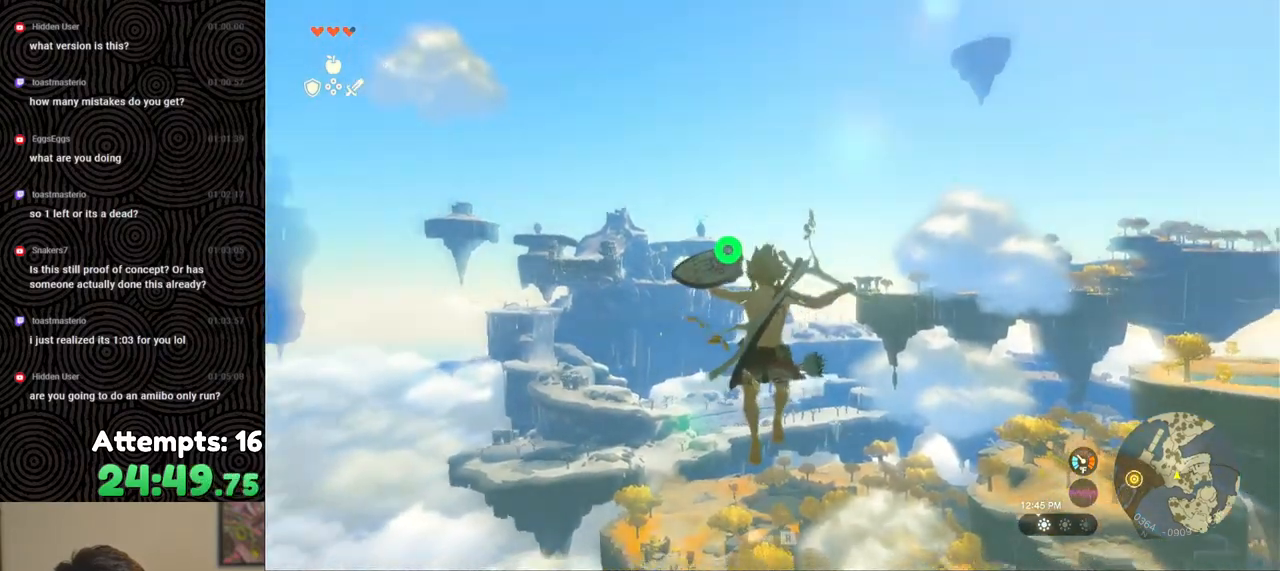
{"buttons": ["L2"], "left_stick": "center", "right_stick": "center", "events": [[283, "Y", "down"], [383, "Y", "up"], [467, "R2", "up"]]}
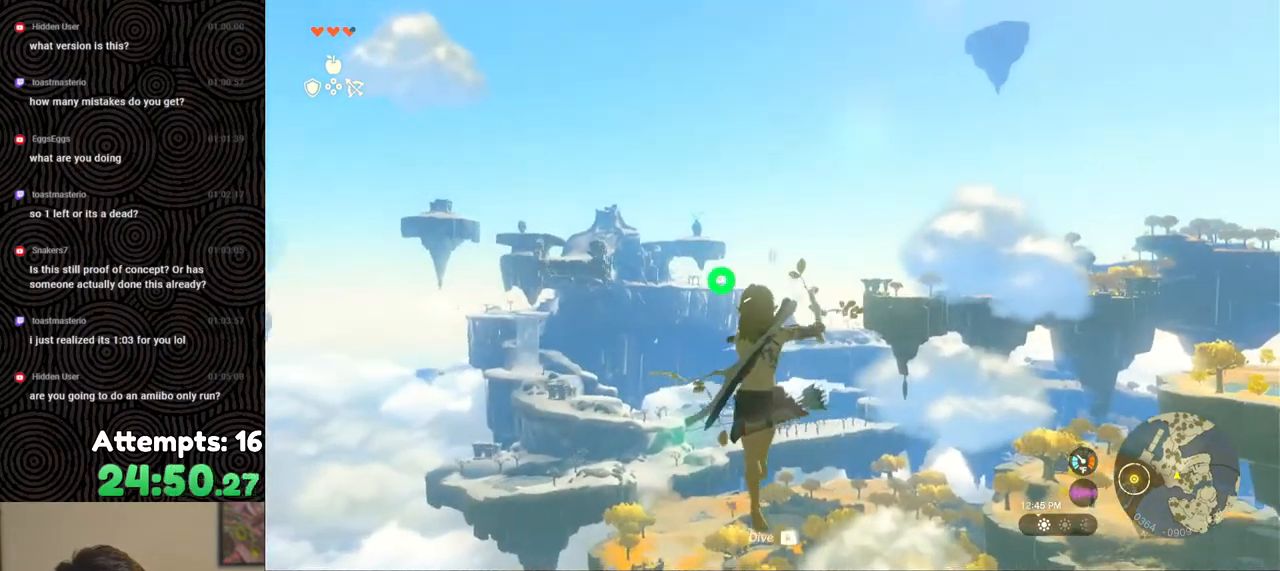
{"buttons": ["Y", "L2", "R2"], "left_stick": "center", "right_stick": "center", "events": [[100, "R2", "down"], [467, "Y", "down"]]}
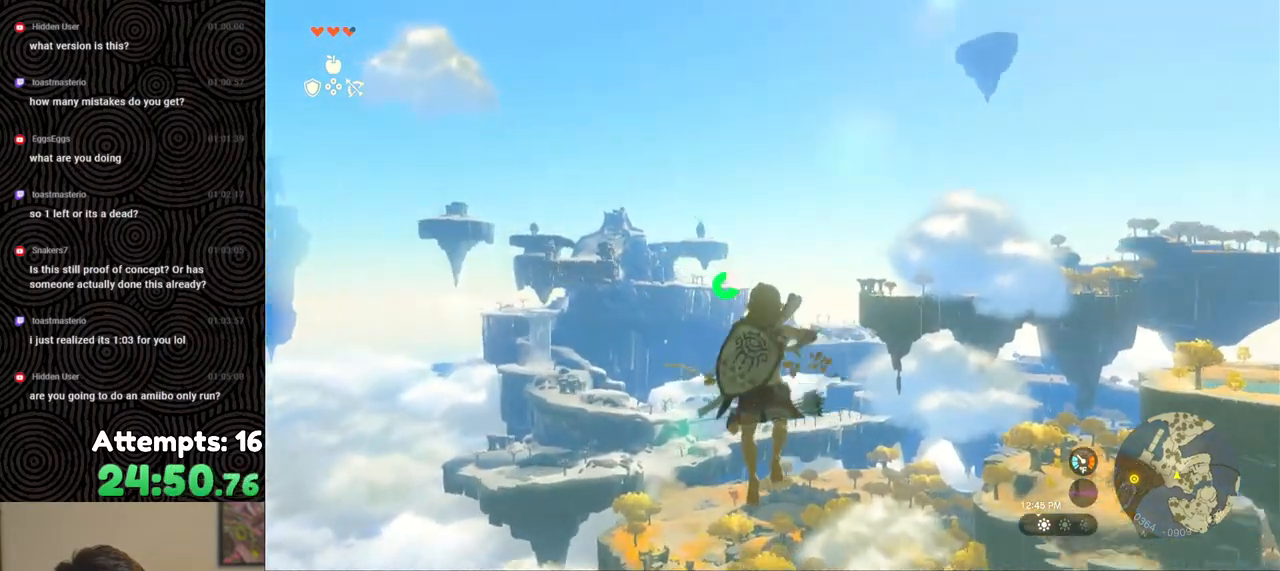
{"buttons": ["L2", "R2"], "left_stick": "center", "right_stick": "center", "events": [[50, "Y", "up"], [100, "R2", "up"], [250, "R2", "down"]]}
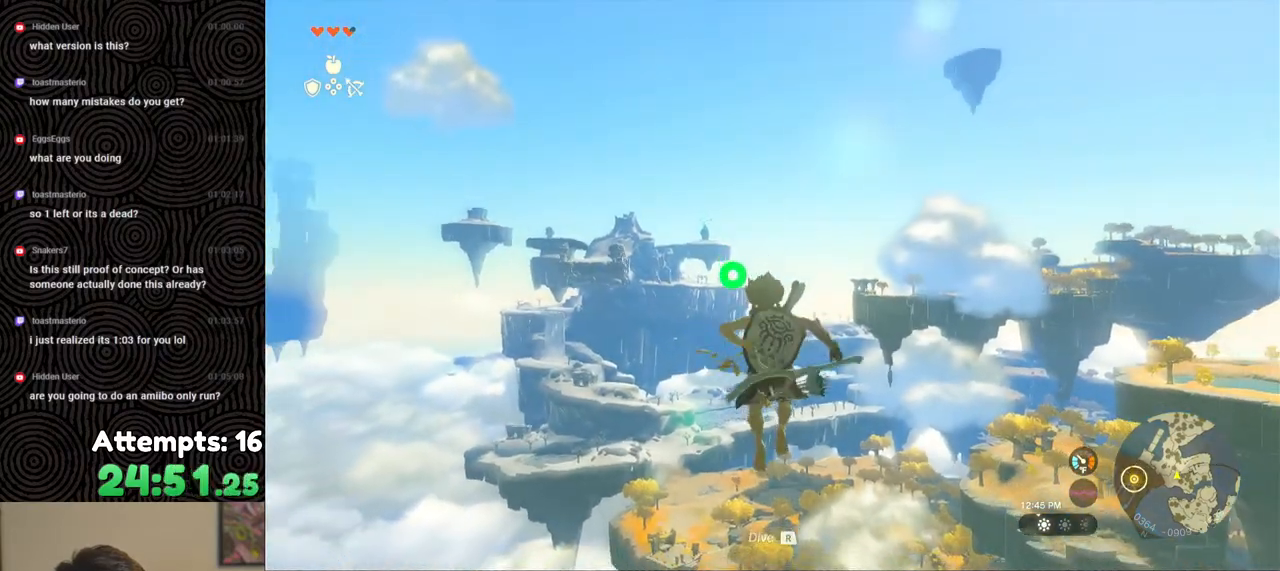
{"buttons": ["L2"], "left_stick": "center", "right_stick": "center", "events": [[183, "Y", "down"], [267, "Y", "up"], [317, "R2", "up"]]}
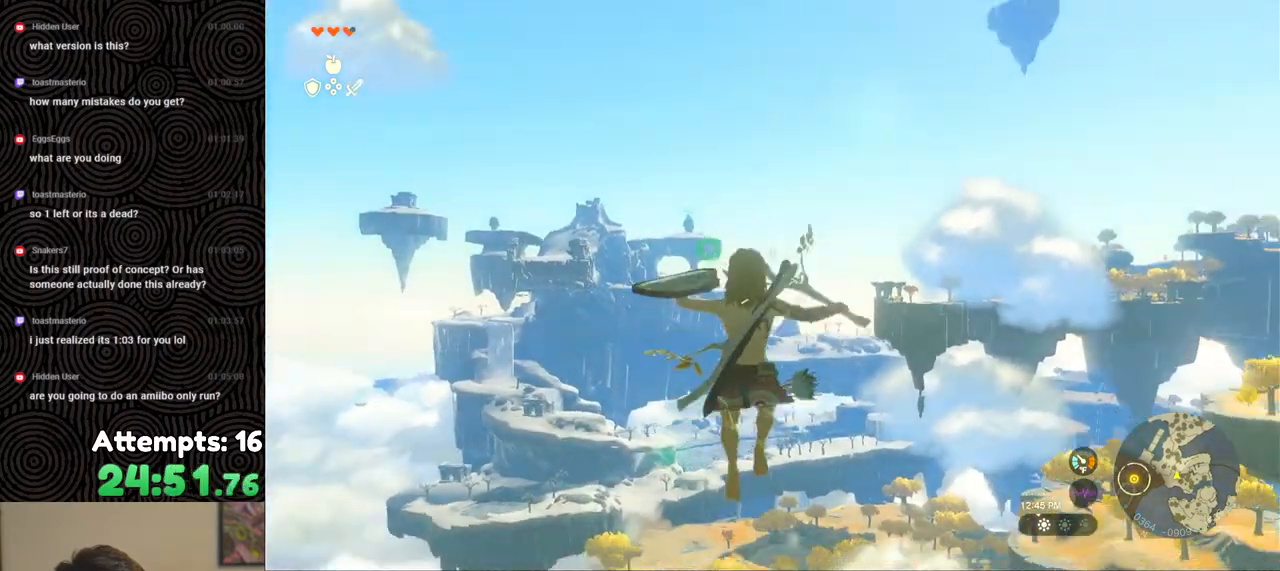
{"buttons": ["L2", "R2"], "left_stick": "center", "right_stick": "center", "events": [[17, "R2", "down"], [417, "Y", "down"], [500, "Y", "up"]]}
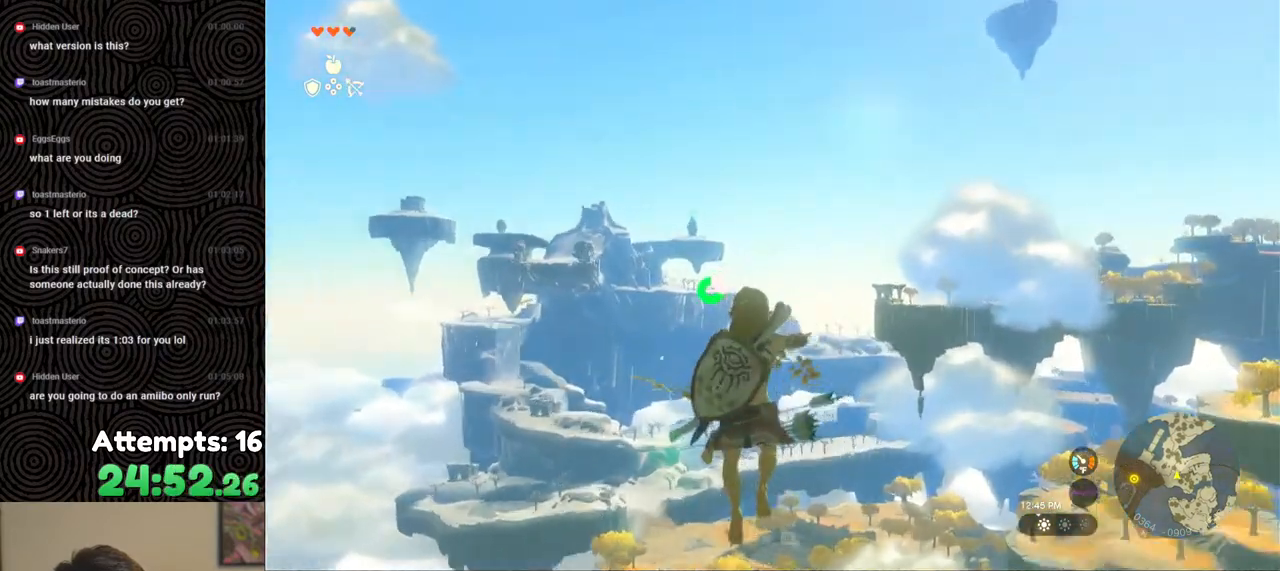
{"buttons": ["L2", "R2"], "left_stick": "center", "right_stick": "center", "events": [[33, "R2", "up"], [233, "R2", "down"]]}
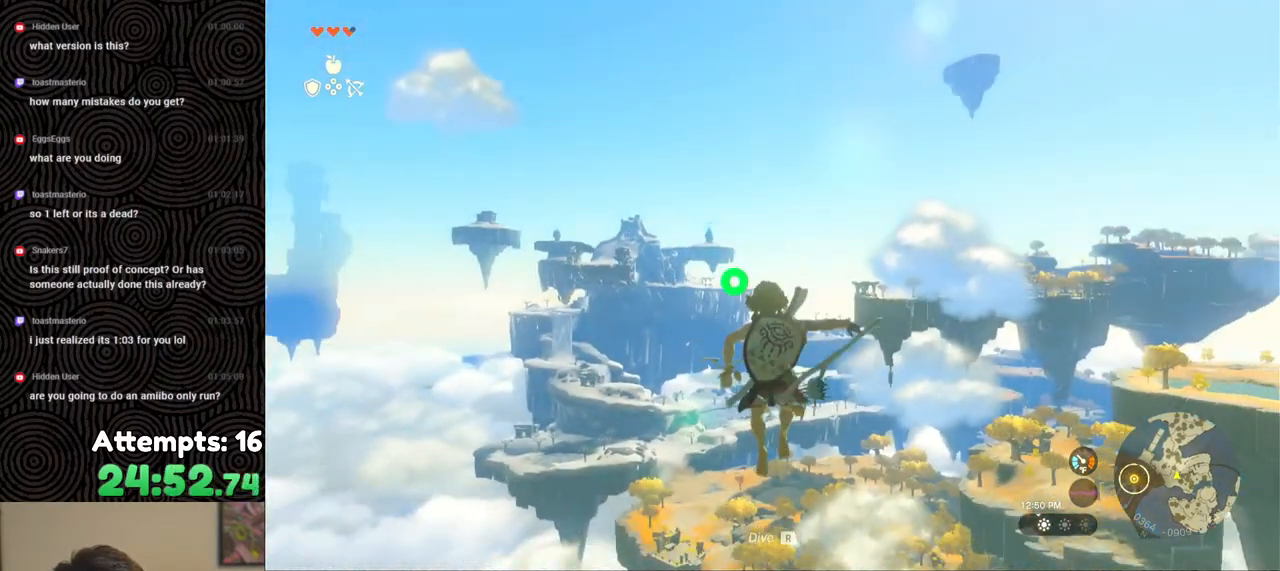
{"buttons": ["L2", "R2"], "left_stick": "center", "right_stick": "center", "events": [[100, "Y", "down"], [217, "Y", "up"], [267, "R2", "up"], [433, "R2", "down"]]}
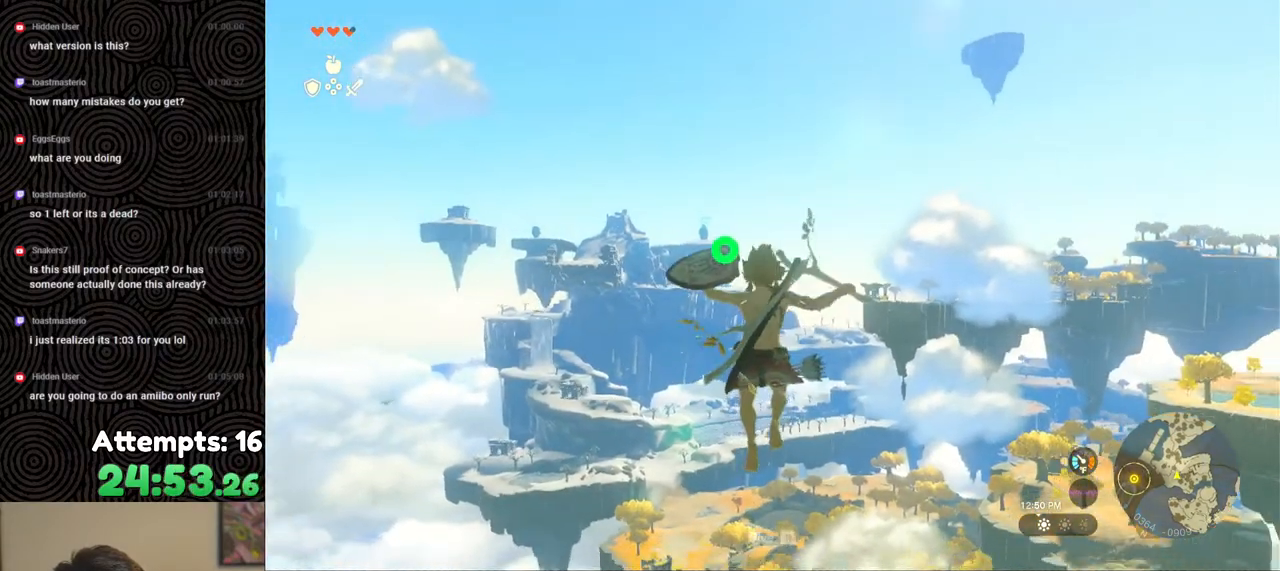
{"buttons": ["L2"], "left_stick": "center", "right_stick": "center", "events": [[283, "Y", "down"], [400, "Y", "up"], [450, "R2", "up"]]}
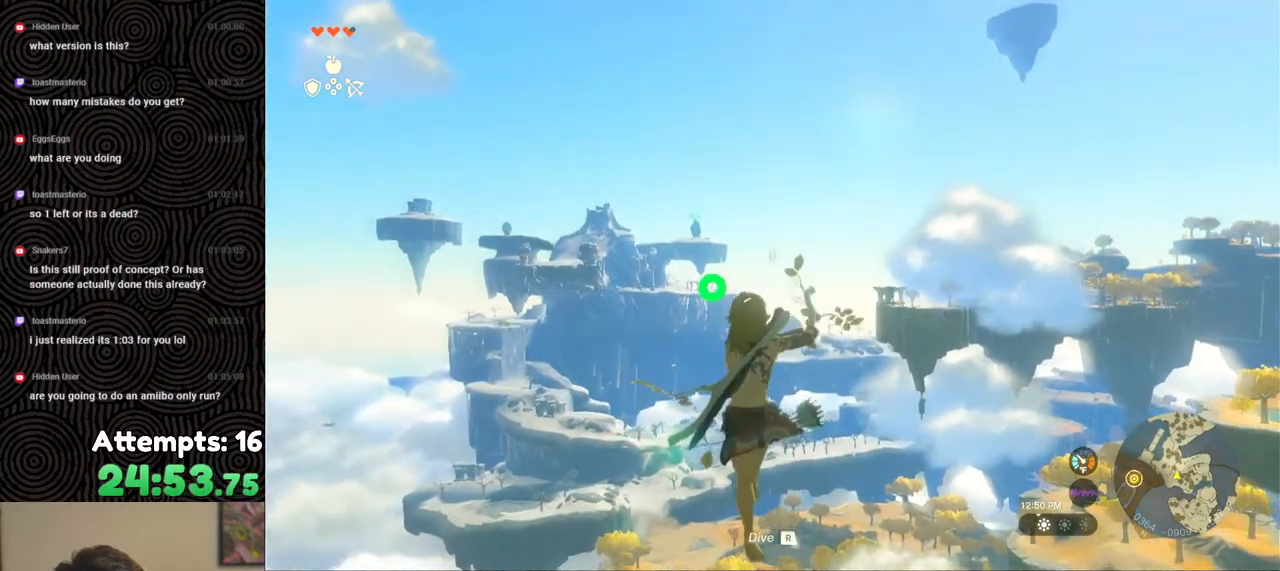
{"buttons": ["Y", "L2", "R2"], "left_stick": "center", "right_stick": "center", "events": [[133, "R2", "down"], [500, "Y", "down"]]}
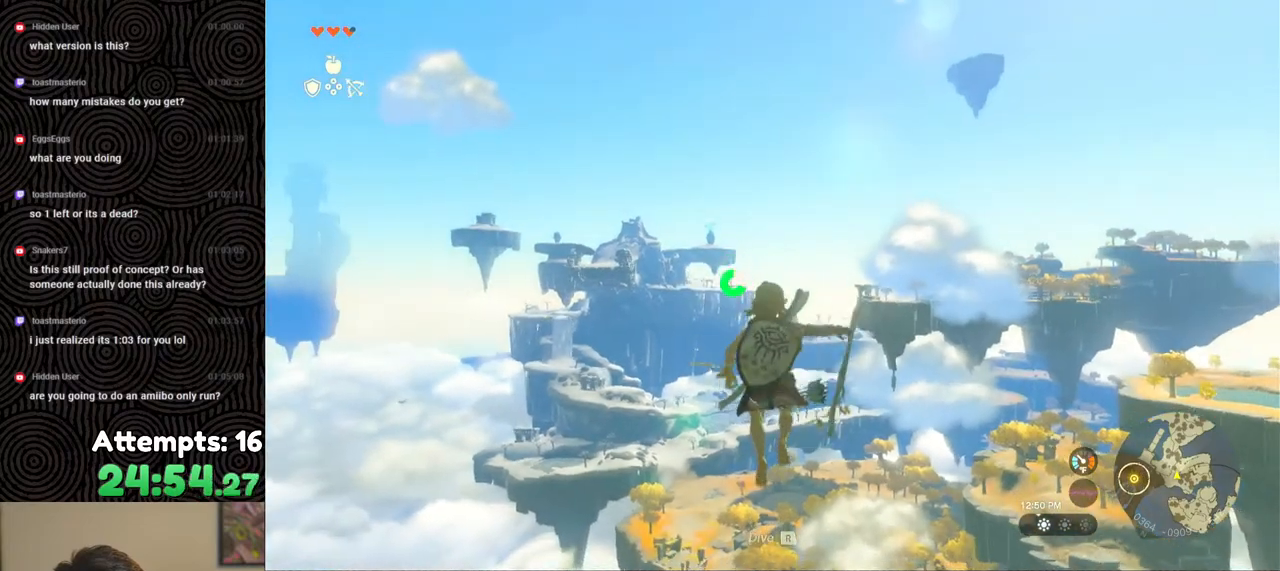
{"buttons": ["L2", "R2"], "left_stick": "center", "right_stick": "center", "events": [[117, "Y", "up"], [167, "R2", "up"], [350, "R2", "down"]]}
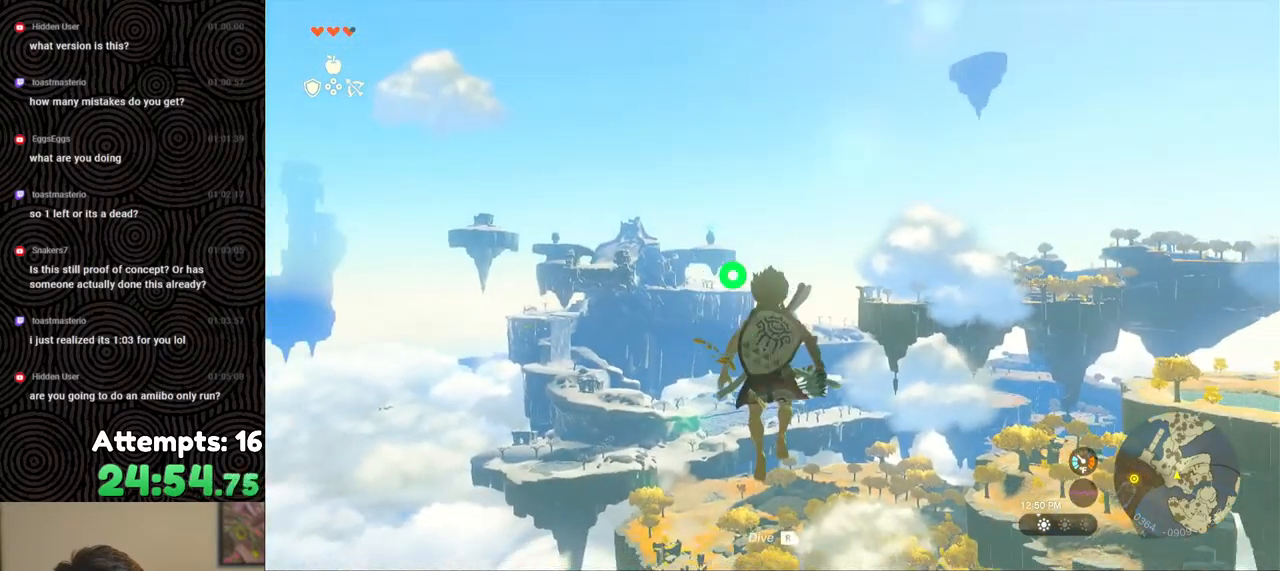
{"buttons": ["L2"], "left_stick": "center", "right_stick": "center", "events": [[267, "Y", "down"], [350, "Y", "up"], [417, "R2", "up"]]}
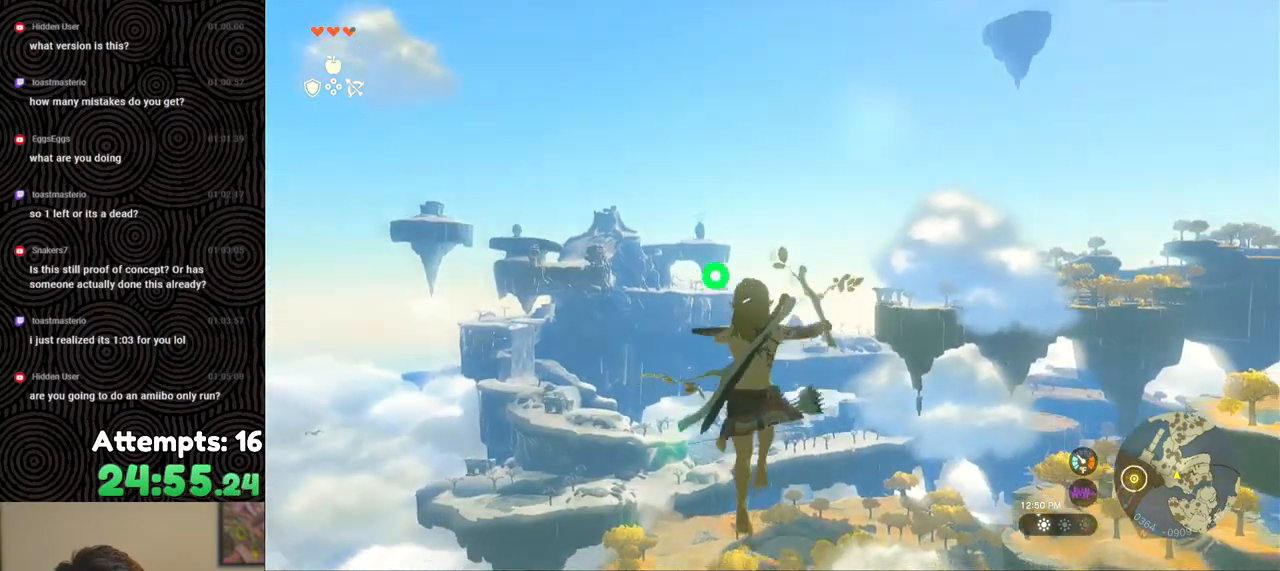
{"buttons": ["Y", "L2", "R2"], "left_stick": "center", "right_stick": "center", "events": [[67, "R2", "down"], [417, "Y", "down"]]}
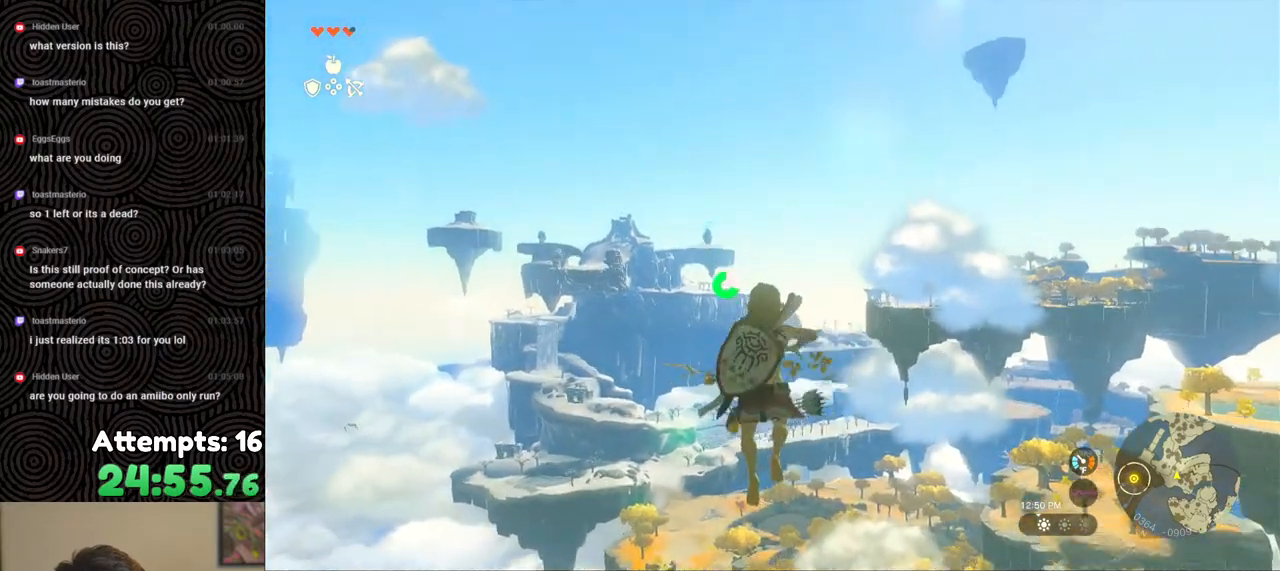
{"buttons": ["L2", "R2"], "left_stick": "center", "right_stick": "center", "events": [[33, "Y", "up"], [83, "R2", "up"], [267, "R2", "down"]]}
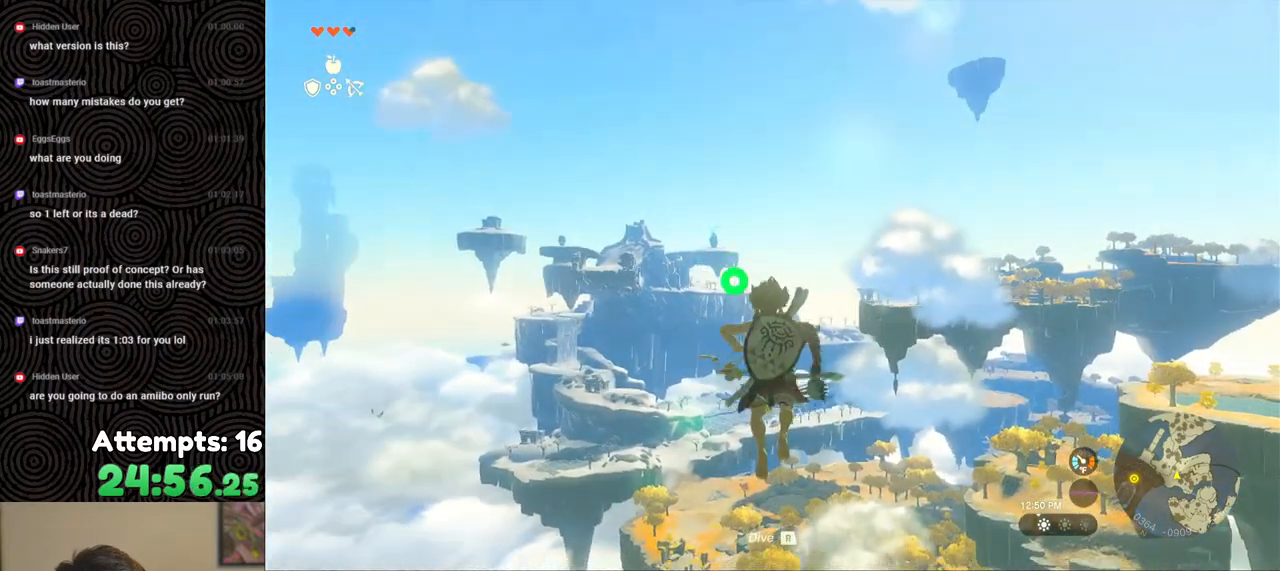
{"buttons": ["L2", "R2"], "left_stick": "center", "right_stick": "center", "events": [[133, "Y", "down"], [200, "Y", "up"], [317, "R2", "up"], [433, "R2", "down"]]}
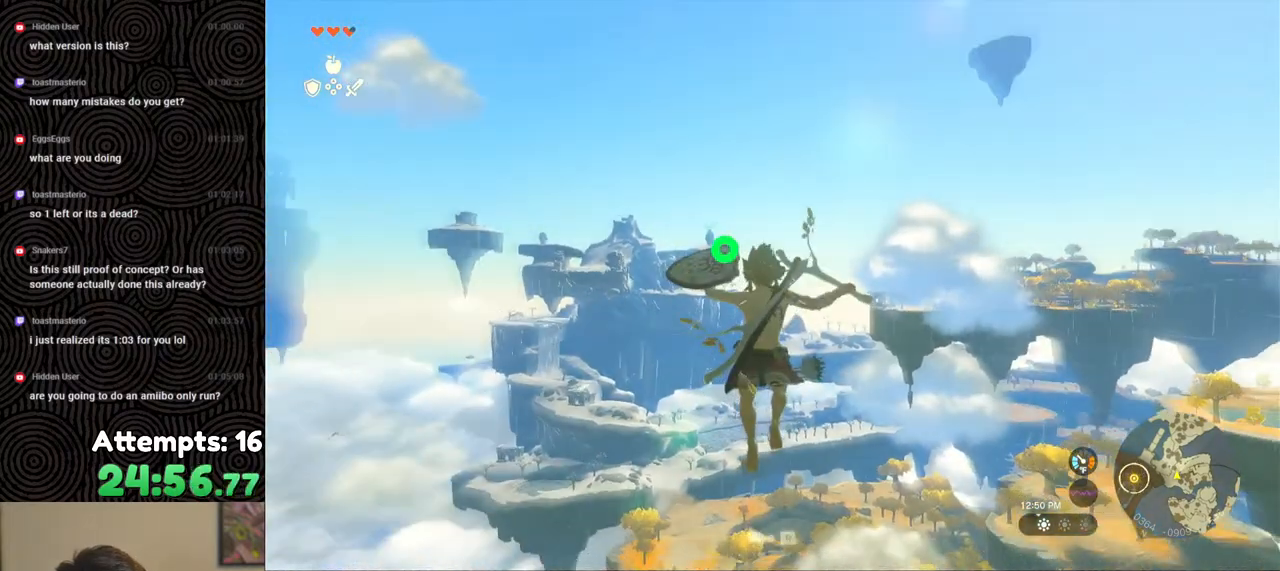
{"buttons": ["L2"], "left_stick": "center", "right_stick": "center", "events": [[300, "Y", "down"], [383, "Y", "up"], [467, "R2", "up"]]}
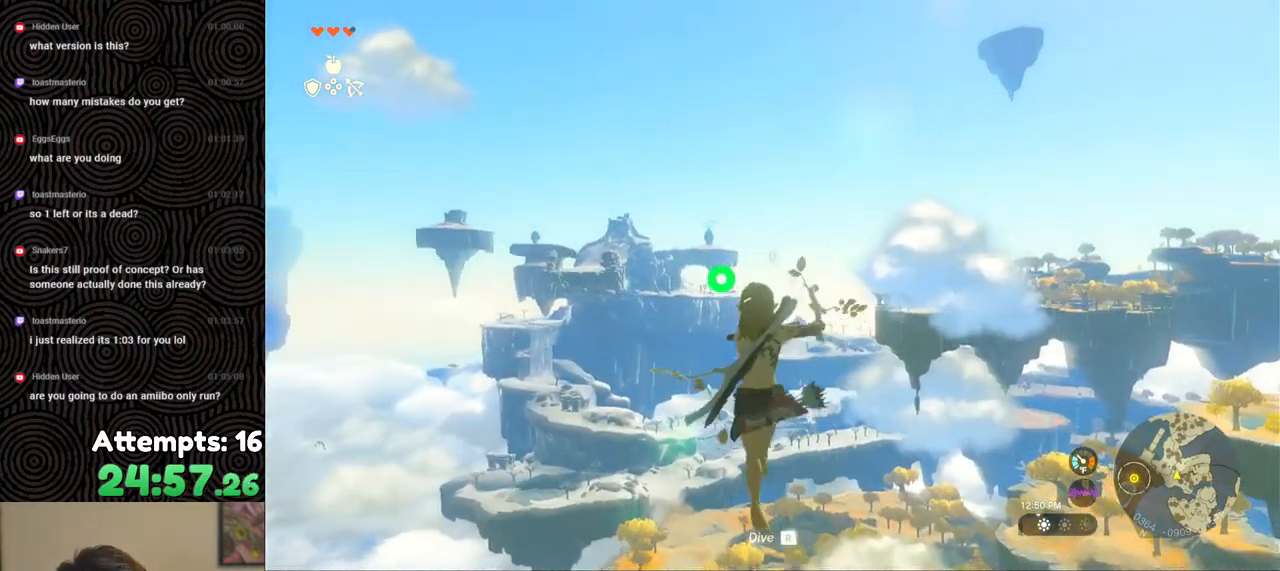
{"buttons": ["L2", "R2"], "left_stick": "center", "right_stick": "center", "events": [[133, "R2", "down"]]}
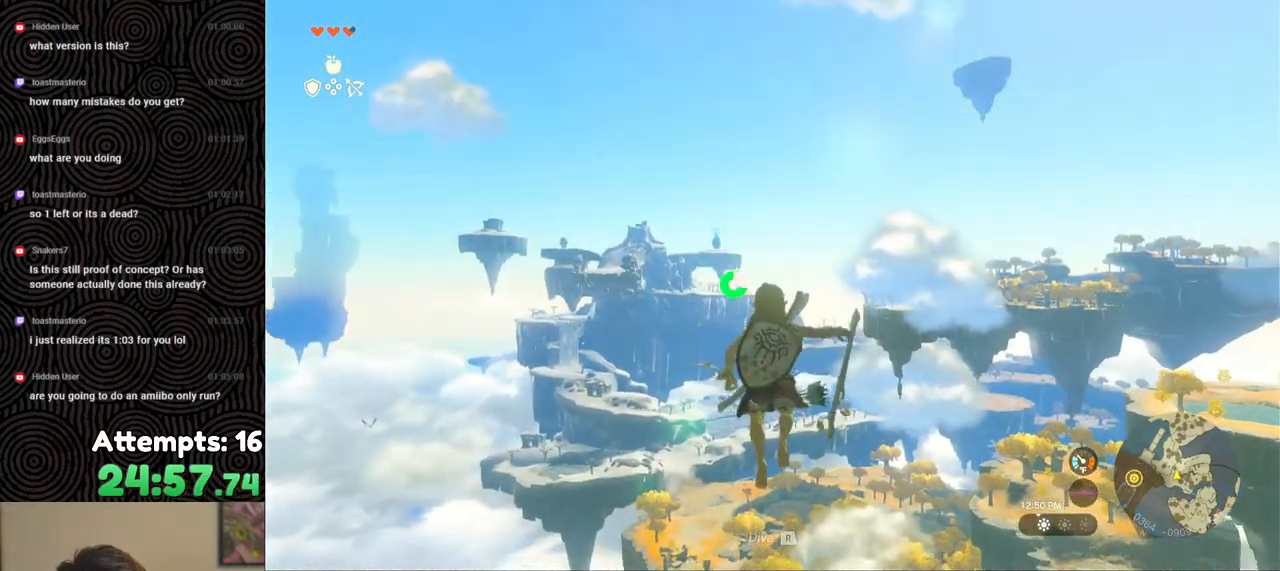
{"buttons": ["L2", "R2"], "left_stick": "center", "right_stick": "center", "events": [[17, "Y", "down"], [117, "Y", "up"], [200, "R2", "up"], [367, "R2", "down"]]}
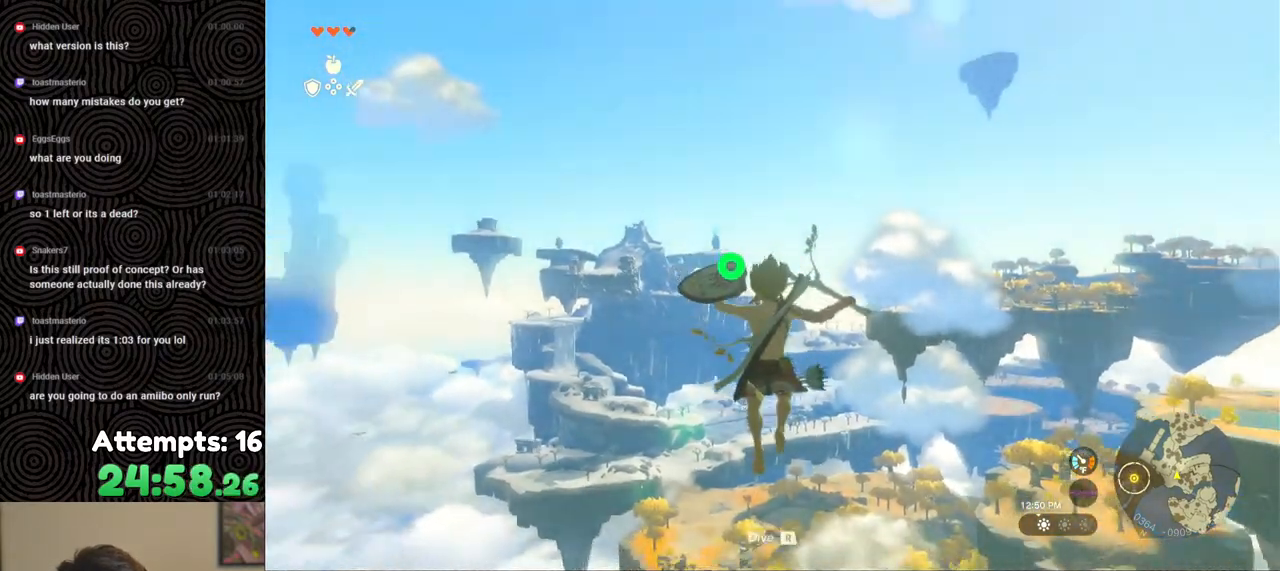
{"buttons": ["L2"], "left_stick": "center", "right_stick": "center", "events": [[250, "Y", "down"], [367, "Y", "up"], [417, "R2", "up"]]}
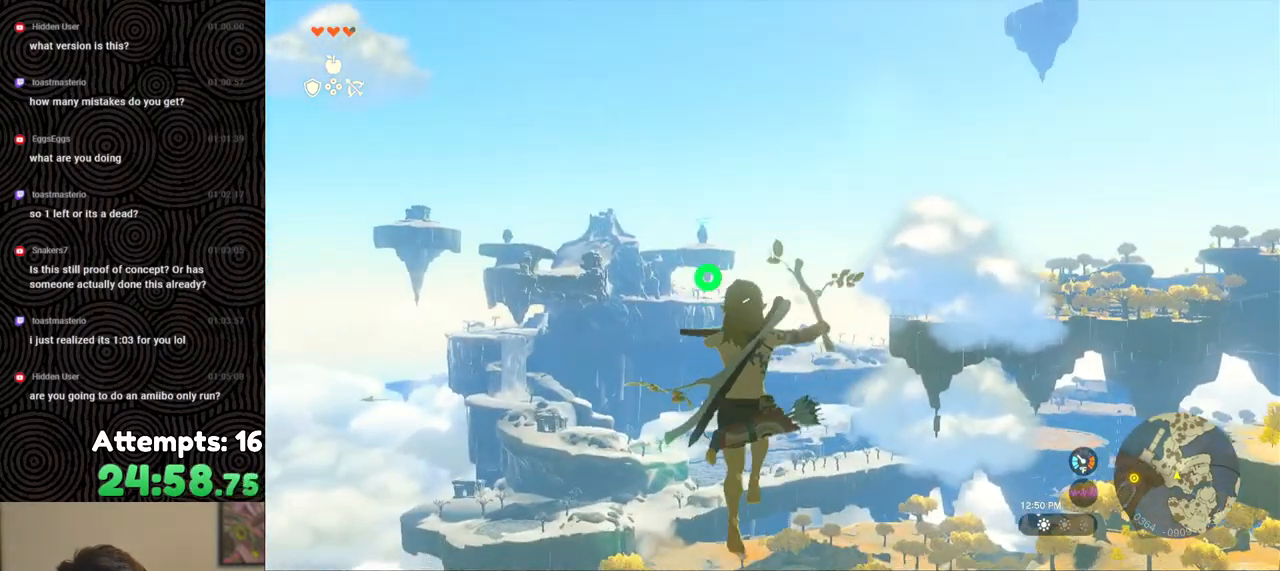
{"buttons": ["Y", "L2", "R2"], "left_stick": "center", "right_stick": "center", "events": [[67, "R2", "down"], [467, "Y", "down"]]}
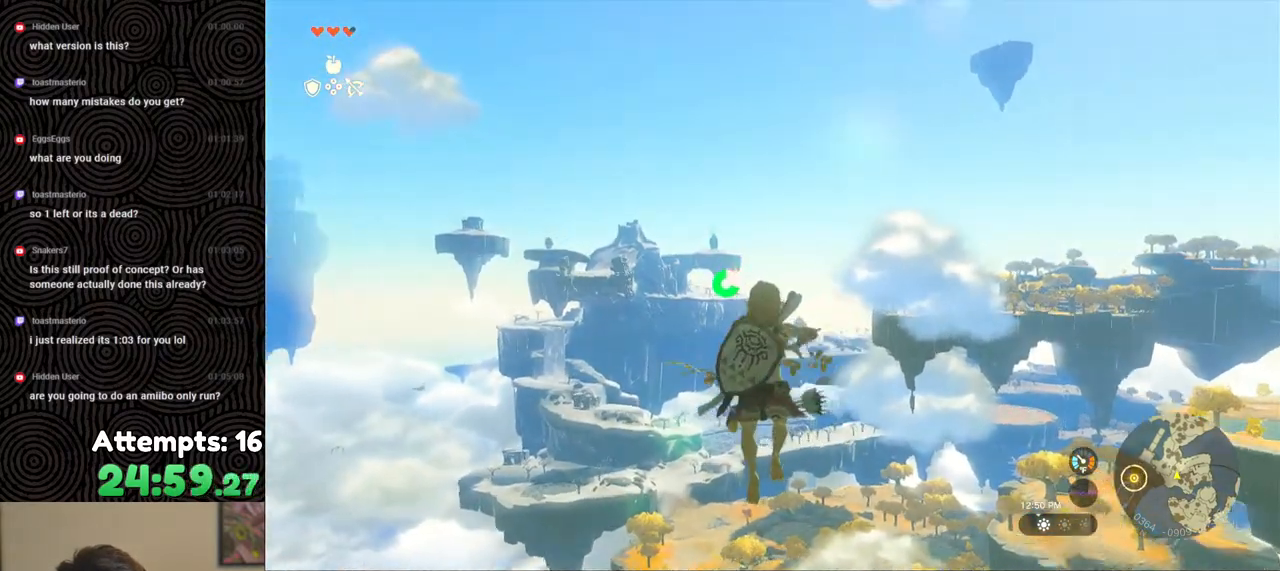
{"buttons": ["L2", "R2"], "left_stick": "center", "right_stick": "center", "events": [[83, "Y", "up"], [150, "R2", "up"], [300, "R2", "down"]]}
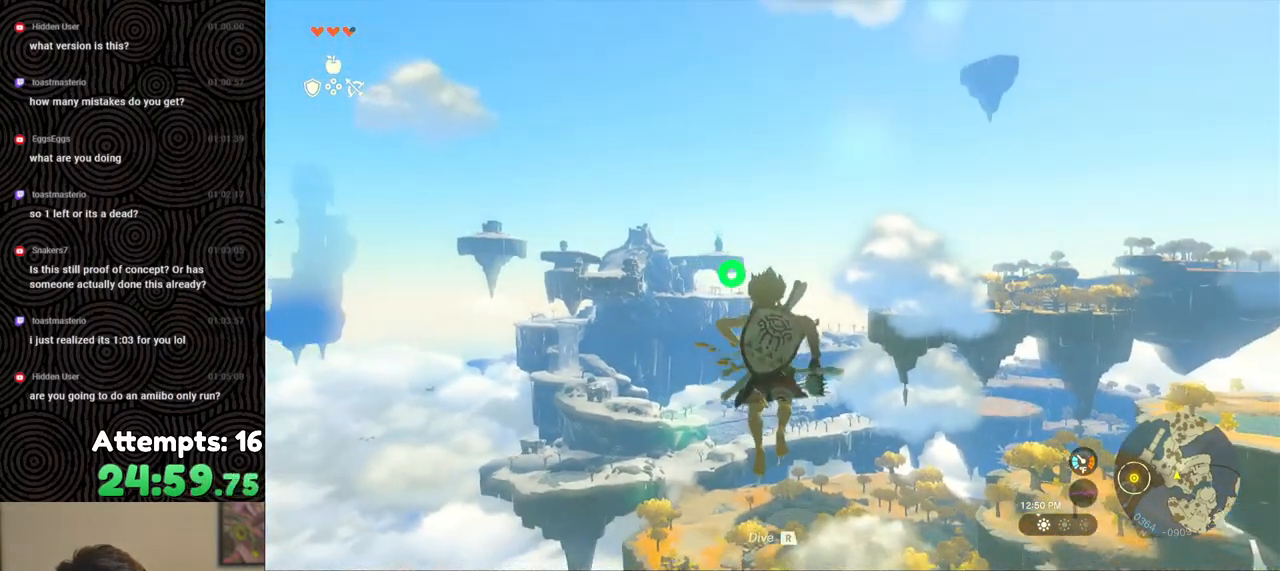
{"buttons": ["L2"], "left_stick": "center", "right_stick": "center", "events": [[150, "Y", "down"], [300, "Y", "up"], [350, "R2", "up"]]}
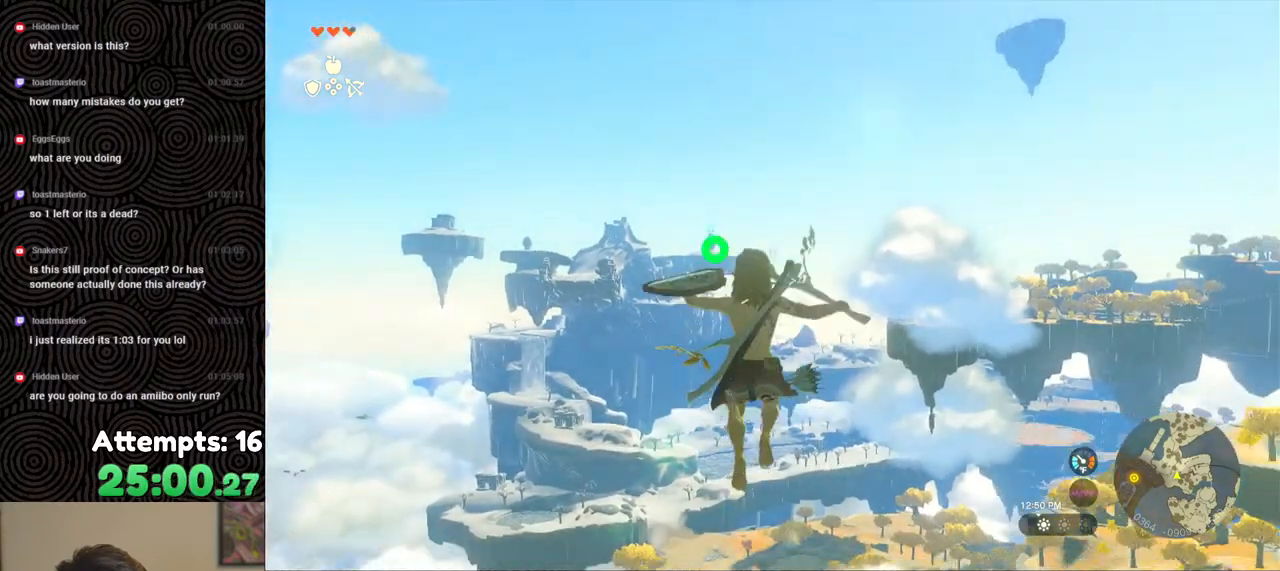
{"buttons": ["L2", "R2"], "left_stick": "center", "right_stick": "center", "events": [[17, "R2", "down"], [367, "Y", "down"], [467, "Y", "up"]]}